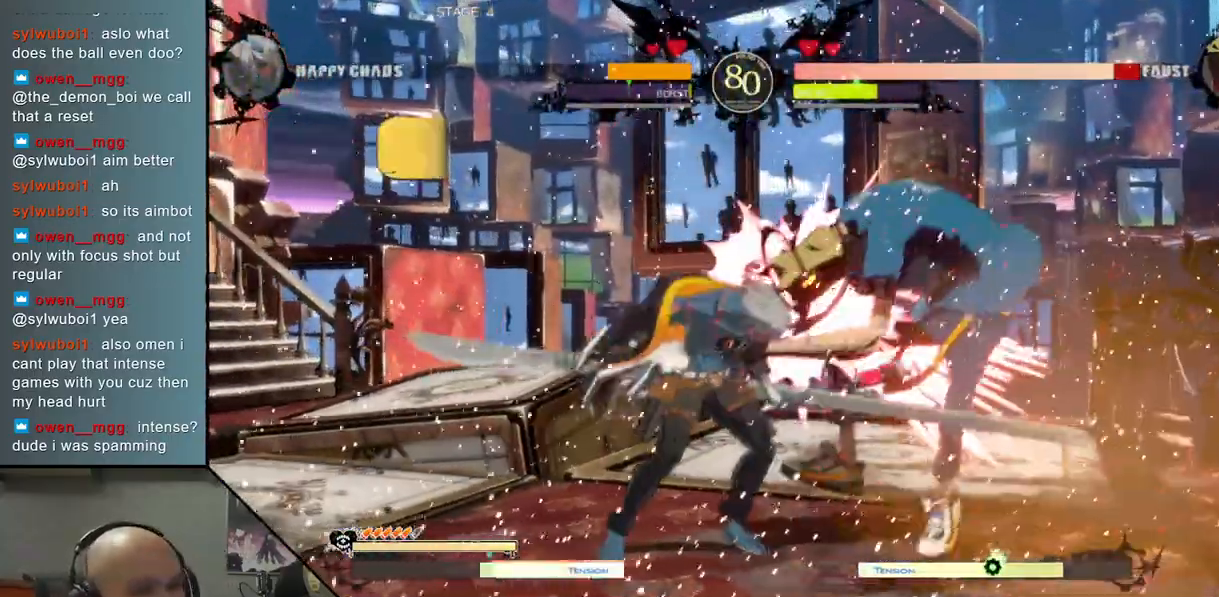
Gameplay with a controller (arcade stick); each line is a JSON object with the inputs held at the frame after it. "events" lists button and stick changes between this image and that frame as [ms after this image, input, new state], when the widget could be followed in between. Not read: L3 R3 other_buttons.
{"buttons": [], "left_stick": "right", "events": [[67, "R2", "down"], [167, "R2", "up"], [283, "L2", "down"], [350, "L2", "up"], [433, "L2", "down"], [483, "L2", "up"]]}
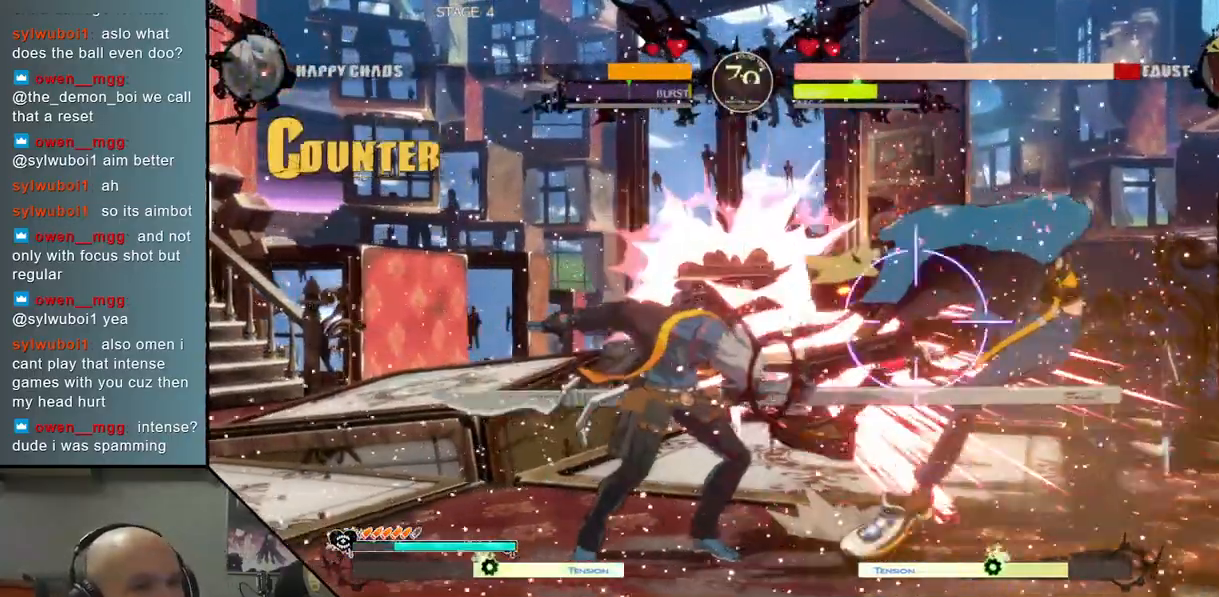
{"buttons": [], "left_stick": "right", "events": [[50, "L2", "down"], [133, "L2", "up"], [317, "SQUARE", "down"], [417, "SQUARE", "up"]]}
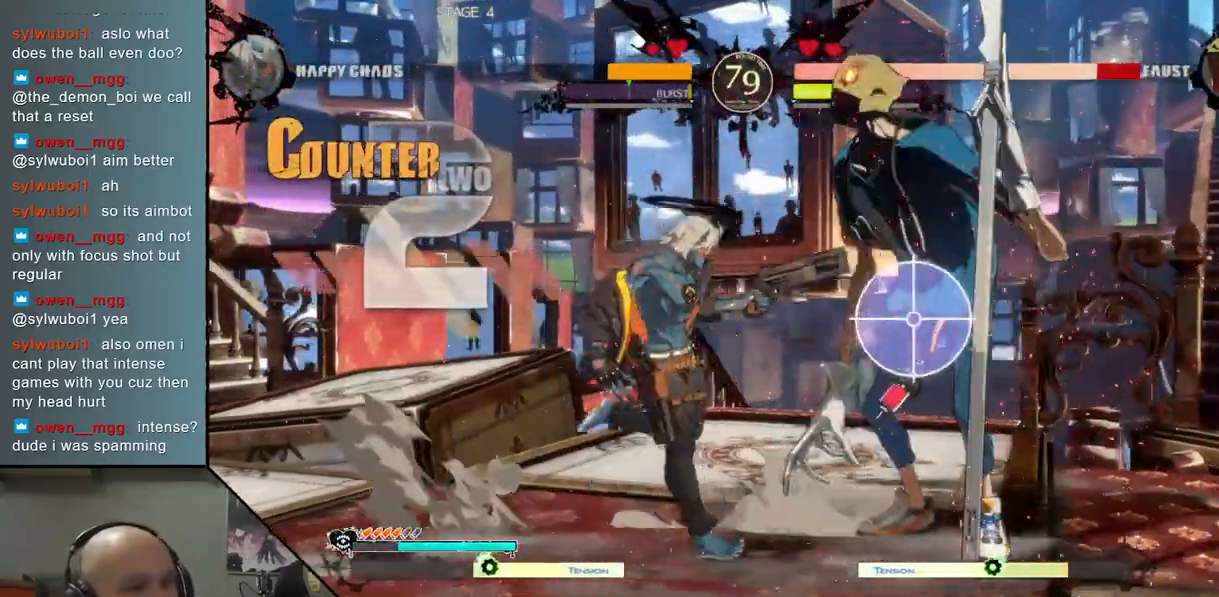
{"buttons": ["L2"], "left_stick": "down", "events": [[33, "CROSS", "down"], [117, "CROSS", "up"], [183, "CROSS", "down"], [300, "CROSS", "up"], [300, "left_stick", "down"], [417, "L2", "down"]]}
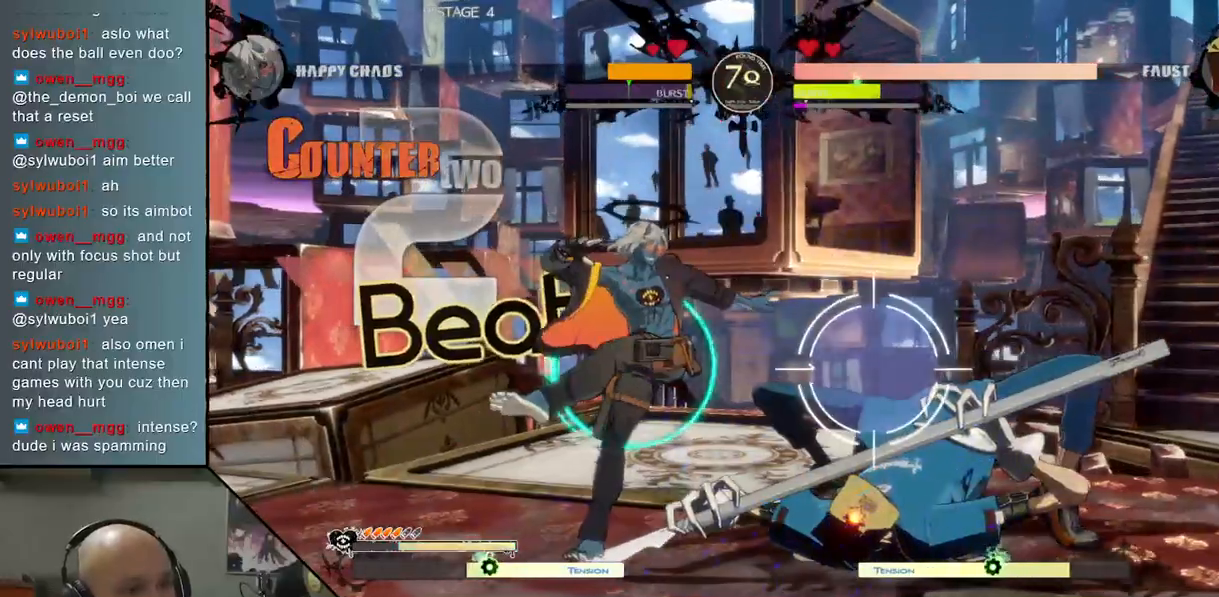
{"buttons": ["TRIANGLE", "R2"], "left_stick": "right", "events": [[17, "L2", "up"], [33, "left_stick", "right"], [117, "L2", "down"], [233, "L2", "up"], [367, "R2", "down"], [367, "TRIANGLE", "down"]]}
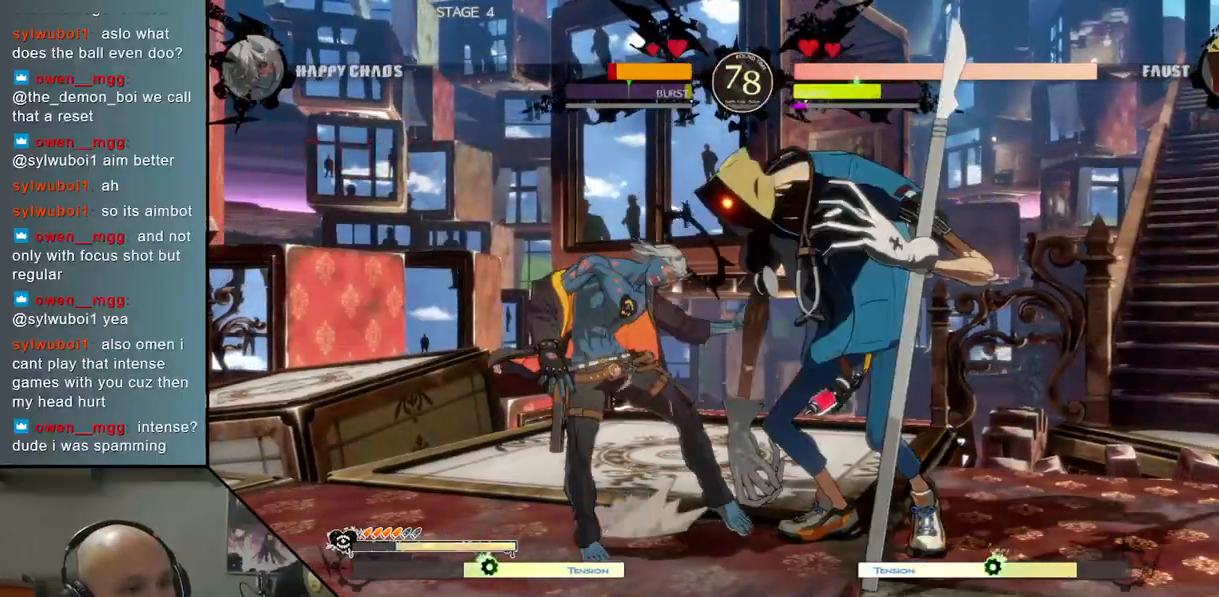
{"buttons": [], "left_stick": "left", "events": [[17, "left_stick", "center"], [67, "R2", "up"], [67, "left_stick", "left"], [83, "TRIANGLE", "up"]]}
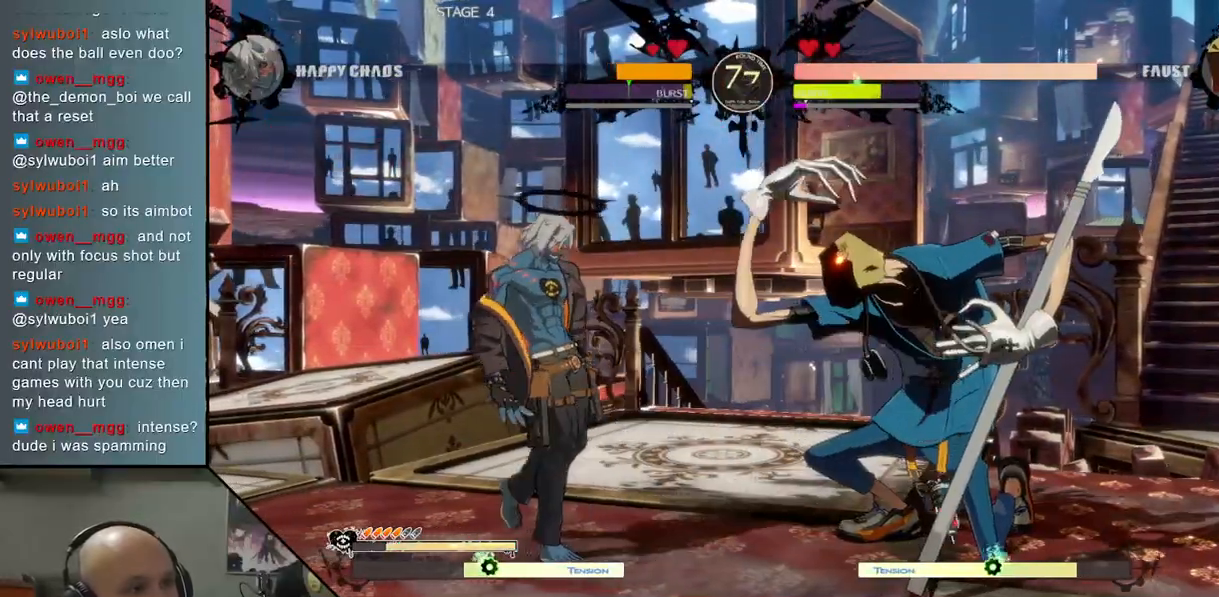
{"buttons": [], "left_stick": "left", "events": [[183, "left_stick", "down"], [233, "left_stick", "right"], [300, "left_stick", "up"], [367, "left_stick", "left"]]}
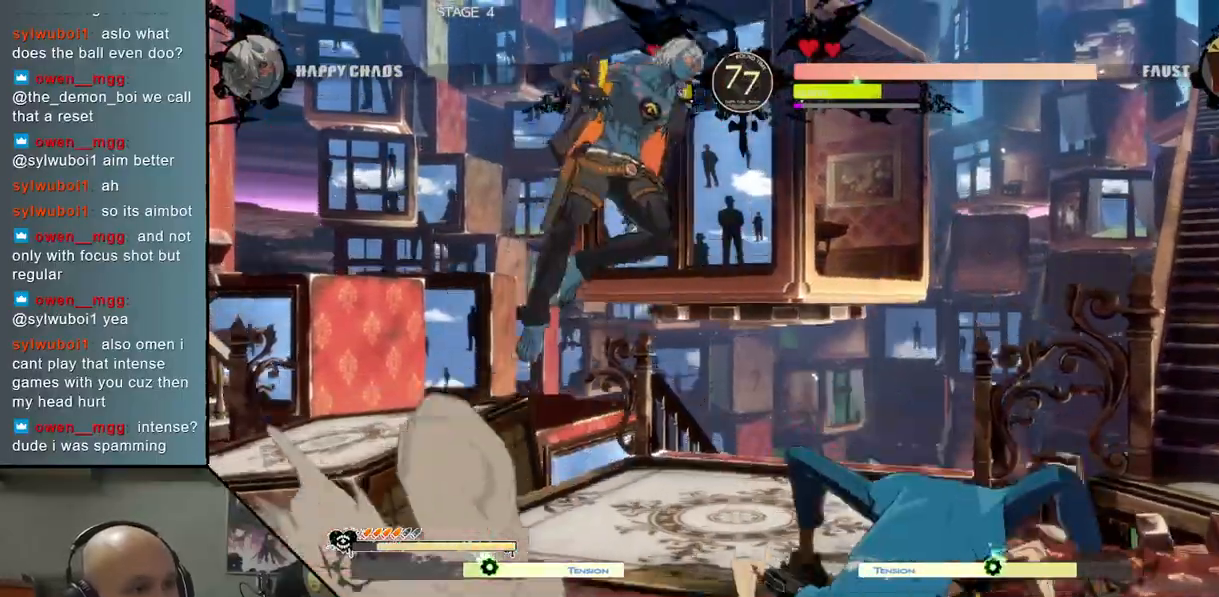
{"buttons": ["SQUARE"], "left_stick": "center", "events": [[433, "SQUARE", "down"], [500, "left_stick", "center"]]}
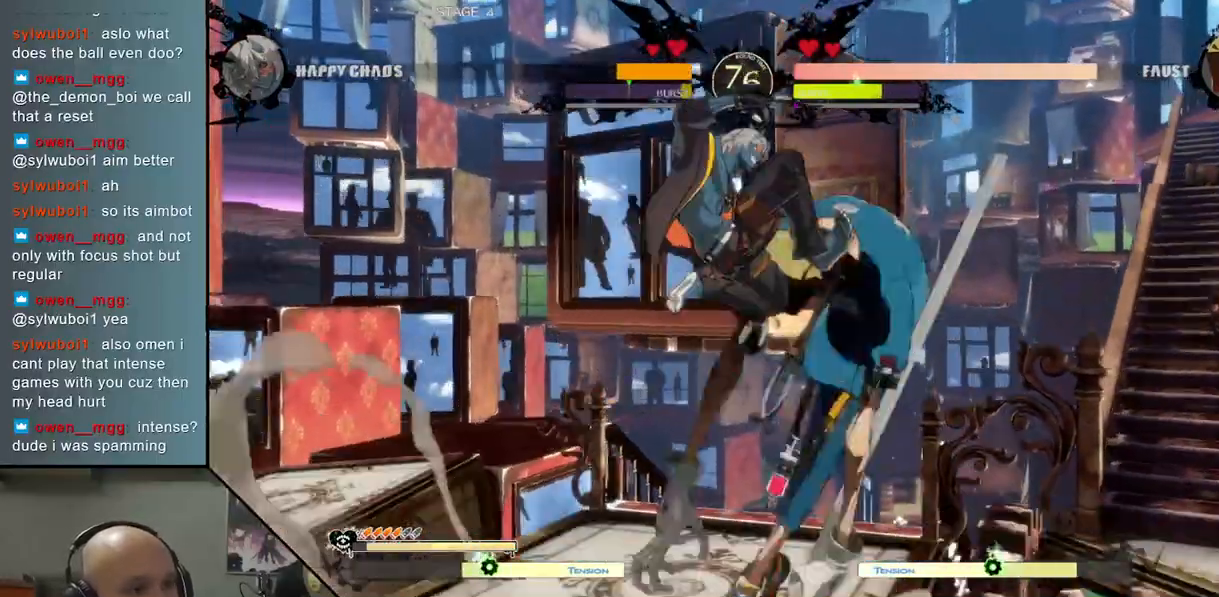
{"buttons": ["CIRCLE"], "left_stick": "right", "events": [[17, "SQUARE", "up"], [83, "SQUARE", "down"], [183, "SQUARE", "up"], [267, "CIRCLE", "down"], [300, "left_stick", "right"], [350, "CIRCLE", "up"], [433, "CIRCLE", "down"]]}
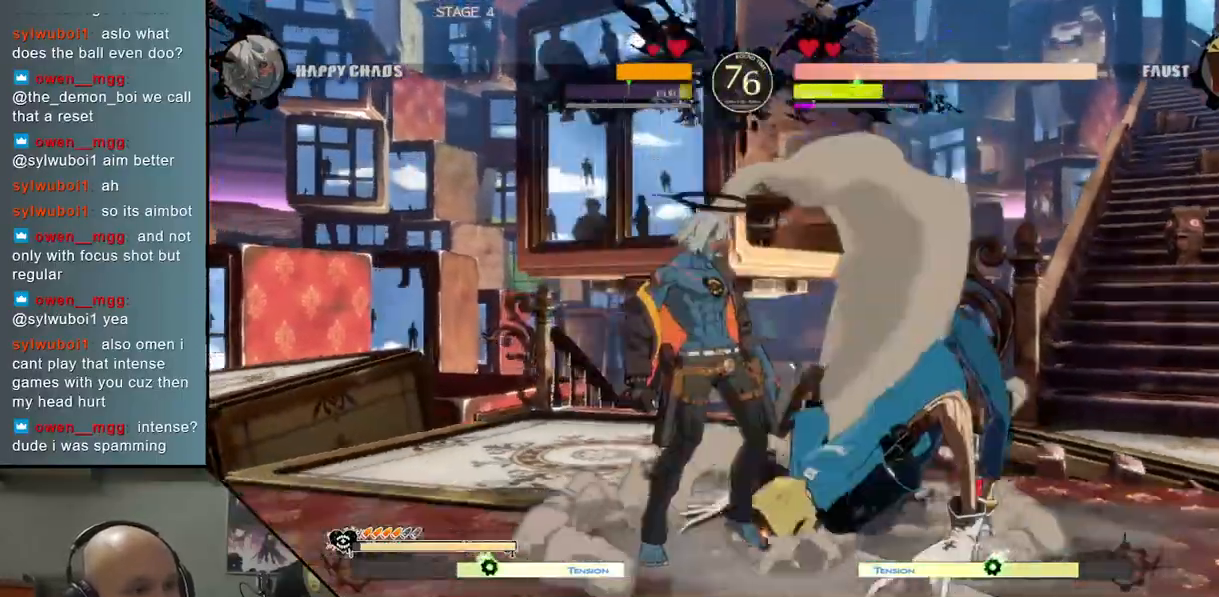
{"buttons": [], "left_stick": "right", "events": [[33, "CIRCLE", "up"], [133, "R2", "down"], [250, "R2", "up"], [367, "L2", "down"], [433, "L2", "up"]]}
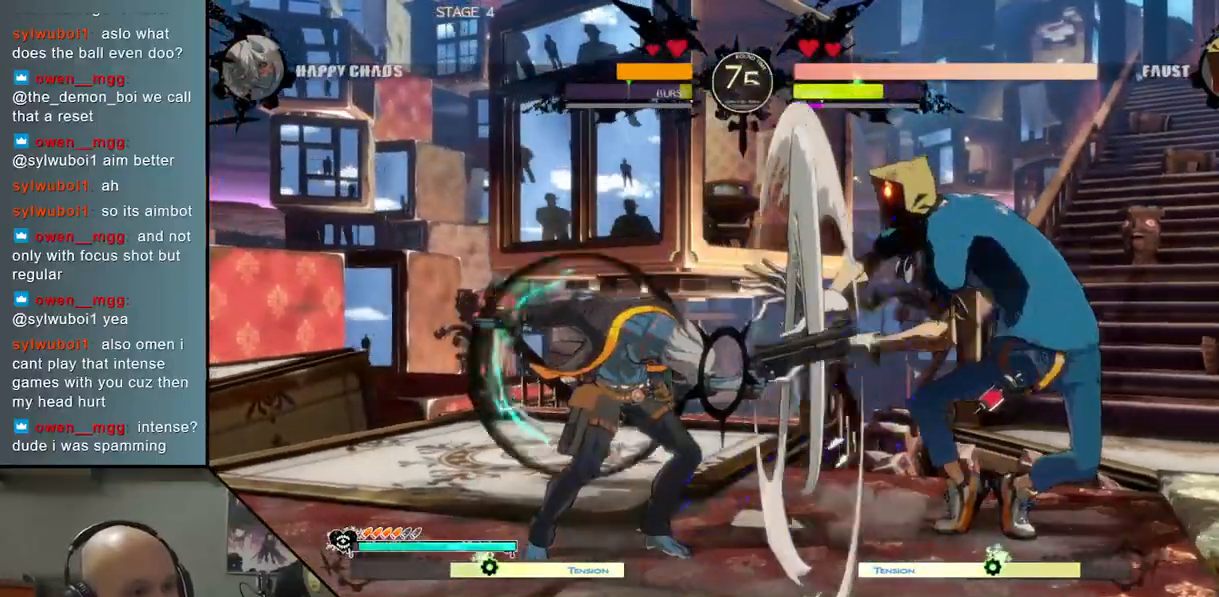
{"buttons": [], "left_stick": "right", "events": [[17, "L2", "down"], [83, "L2", "up"], [167, "L2", "down"], [267, "L2", "up"], [350, "L2", "down"], [450, "L2", "up"]]}
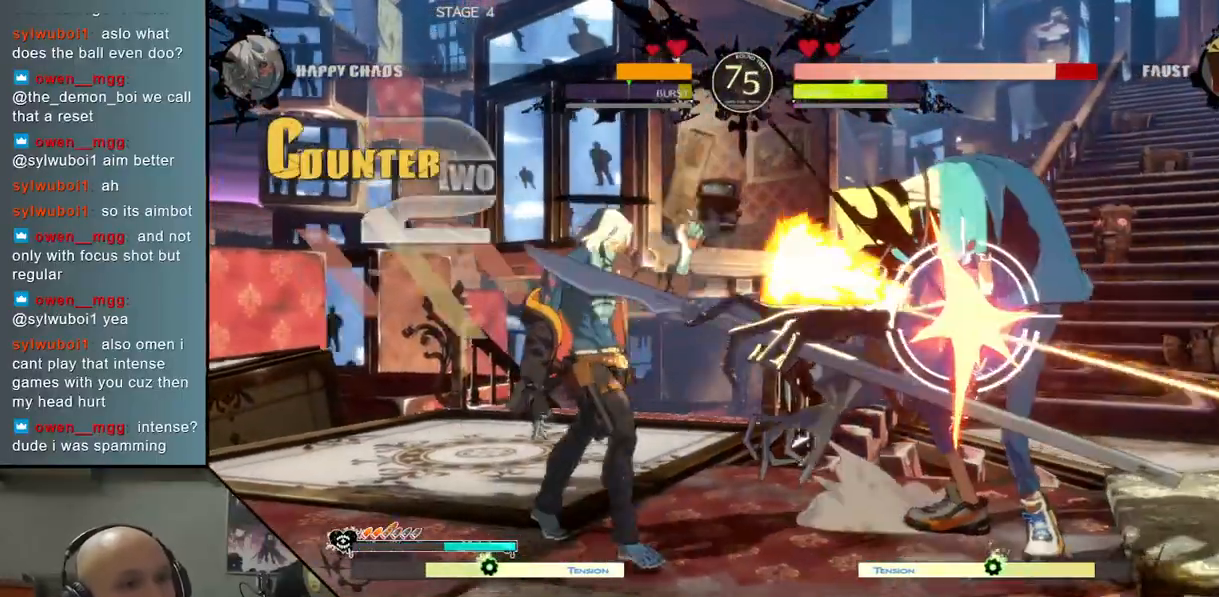
{"buttons": [], "left_stick": "right", "events": [[283, "R2", "down"], [400, "R2", "up"]]}
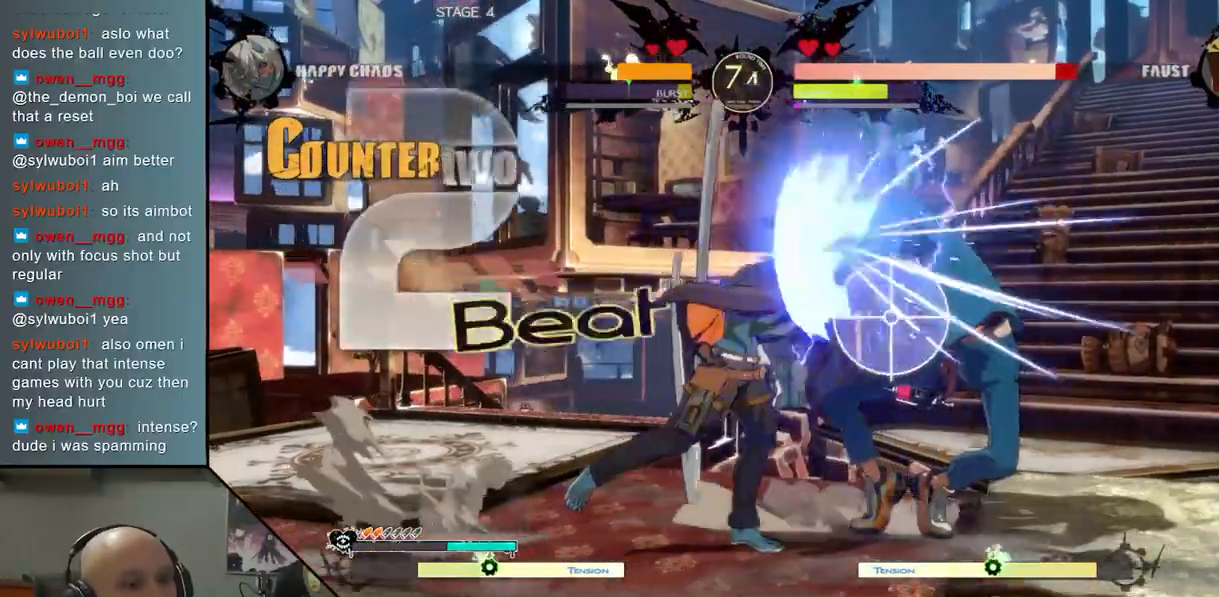
{"buttons": ["SQUARE"], "left_stick": "right", "events": [[67, "SQUARE", "down"], [183, "SQUARE", "up"], [483, "SQUARE", "down"]]}
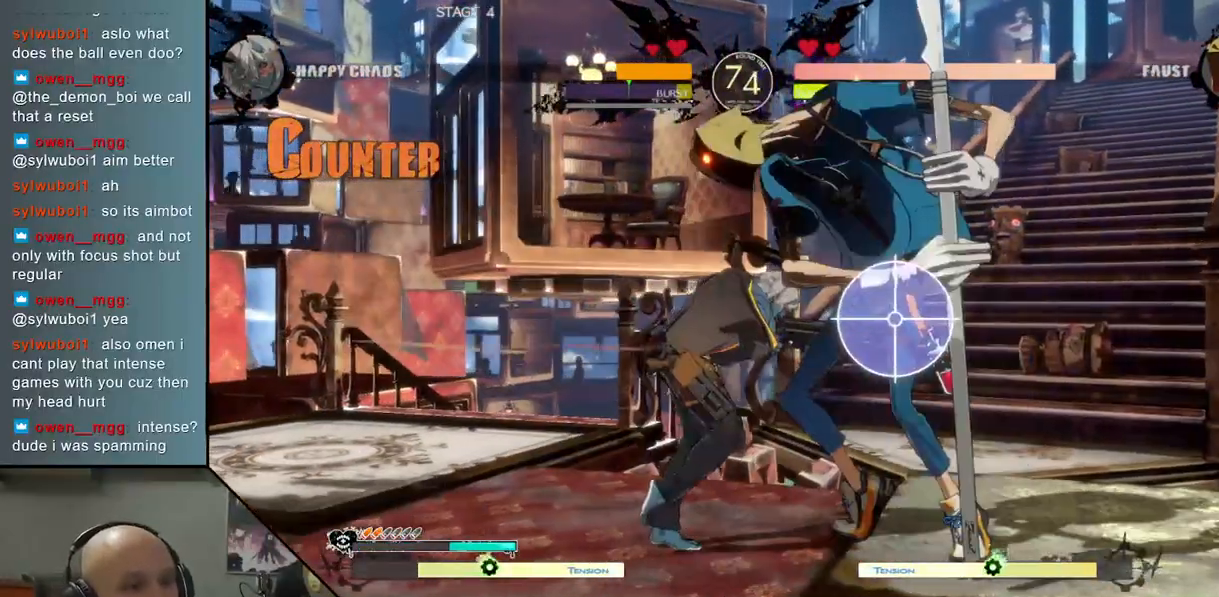
{"buttons": [], "left_stick": "left", "events": [[117, "SQUARE", "up"], [133, "CIRCLE", "down"], [167, "left_stick", "down"], [267, "left_stick", "left"], [283, "CIRCLE", "up"]]}
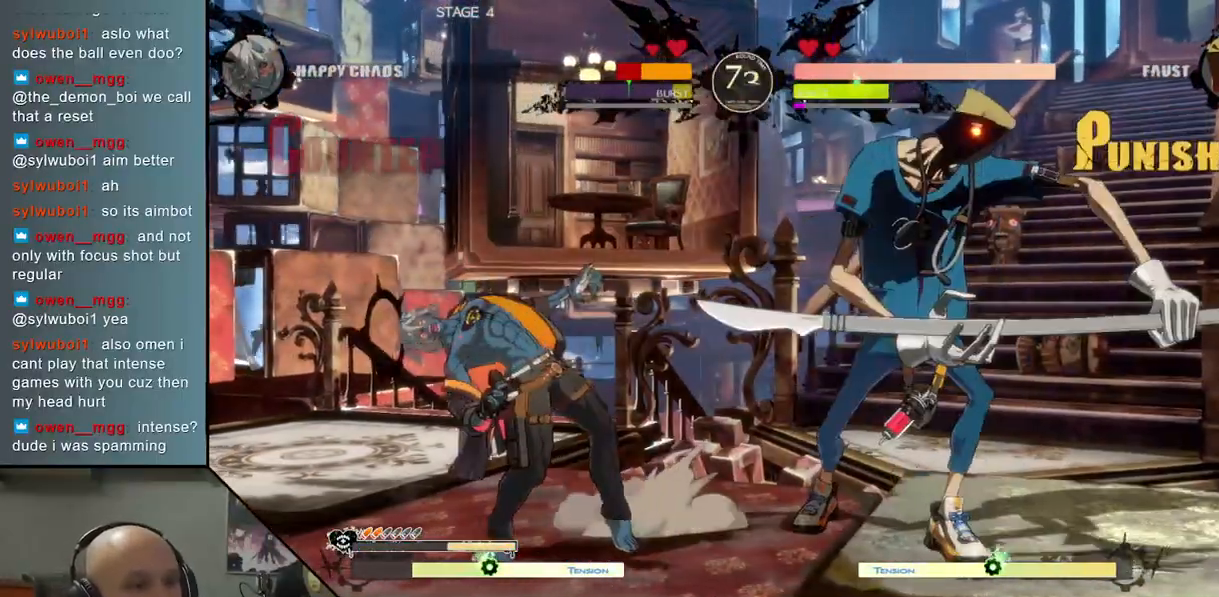
{"buttons": [], "left_stick": "left", "events": []}
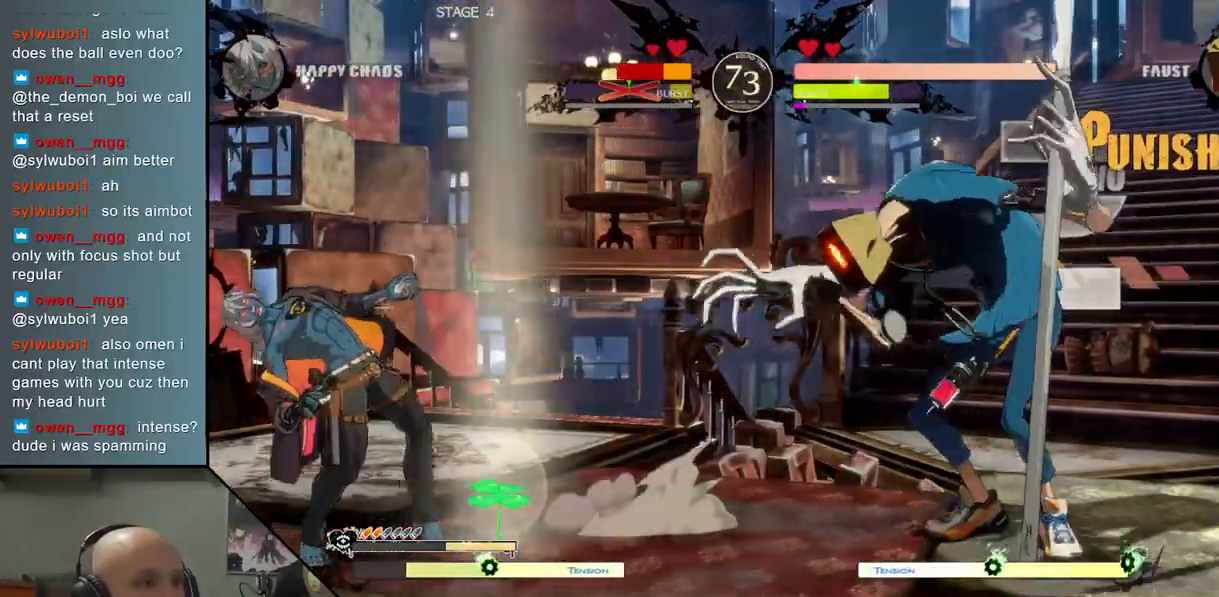
{"buttons": [], "left_stick": "left", "events": []}
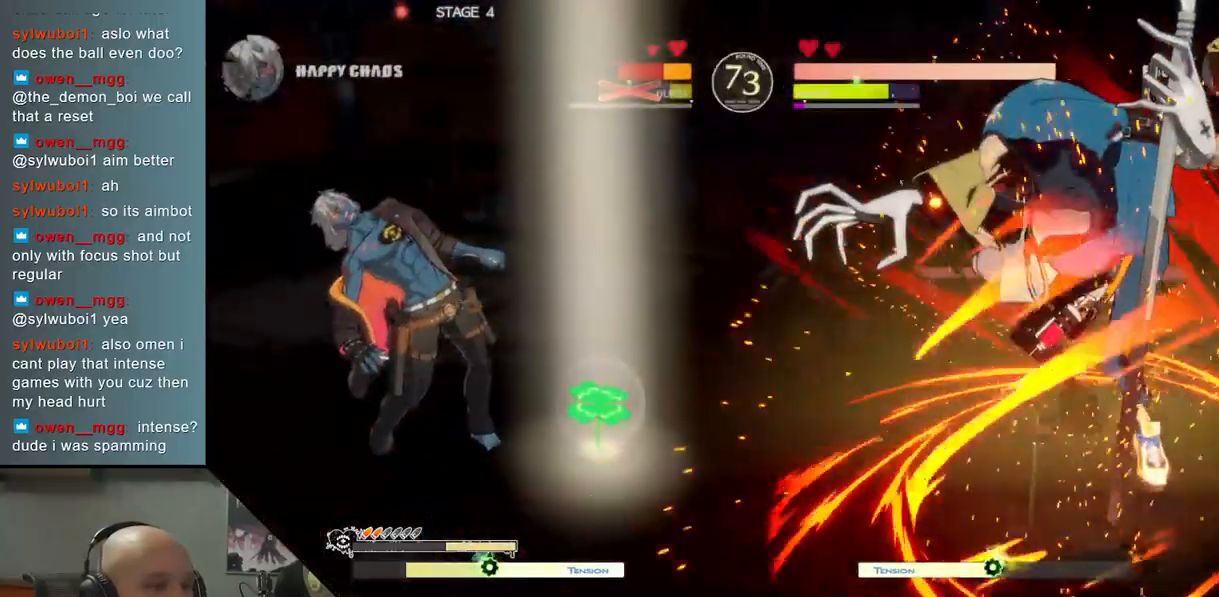
{"buttons": [], "left_stick": "left", "events": []}
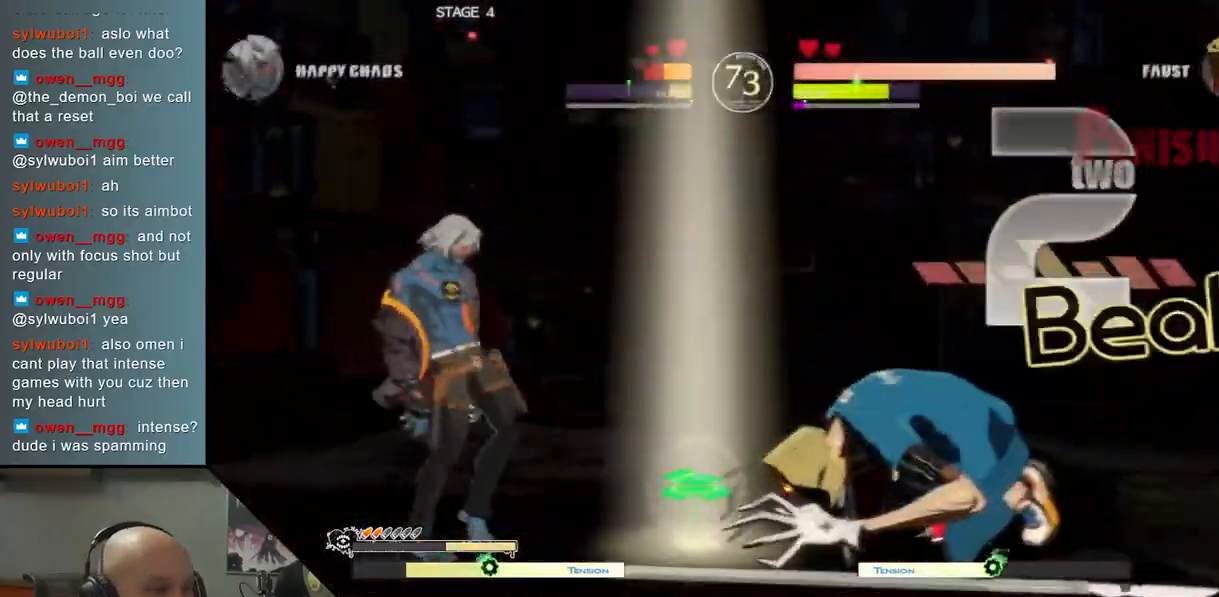
{"buttons": [], "left_stick": "right", "events": [[400, "left_stick", "down"], [450, "left_stick", "right"]]}
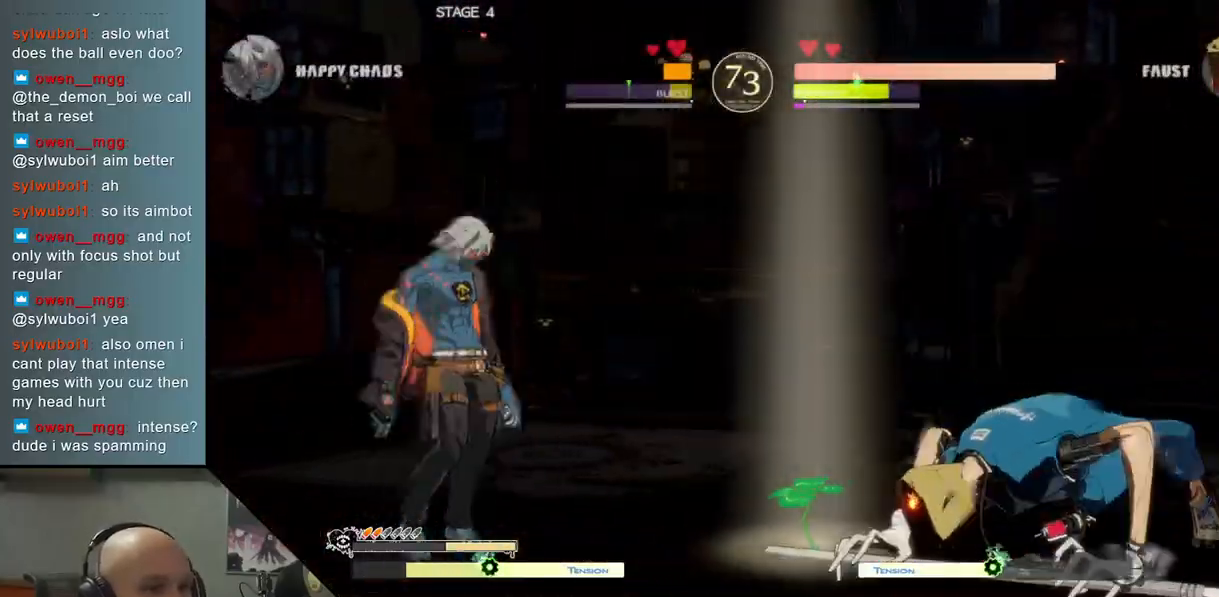
{"buttons": [], "left_stick": "right", "events": [[67, "left_stick", "up"], [117, "left_stick", "center"], [283, "left_stick", "right"], [400, "left_stick", "center"], [450, "left_stick", "right"]]}
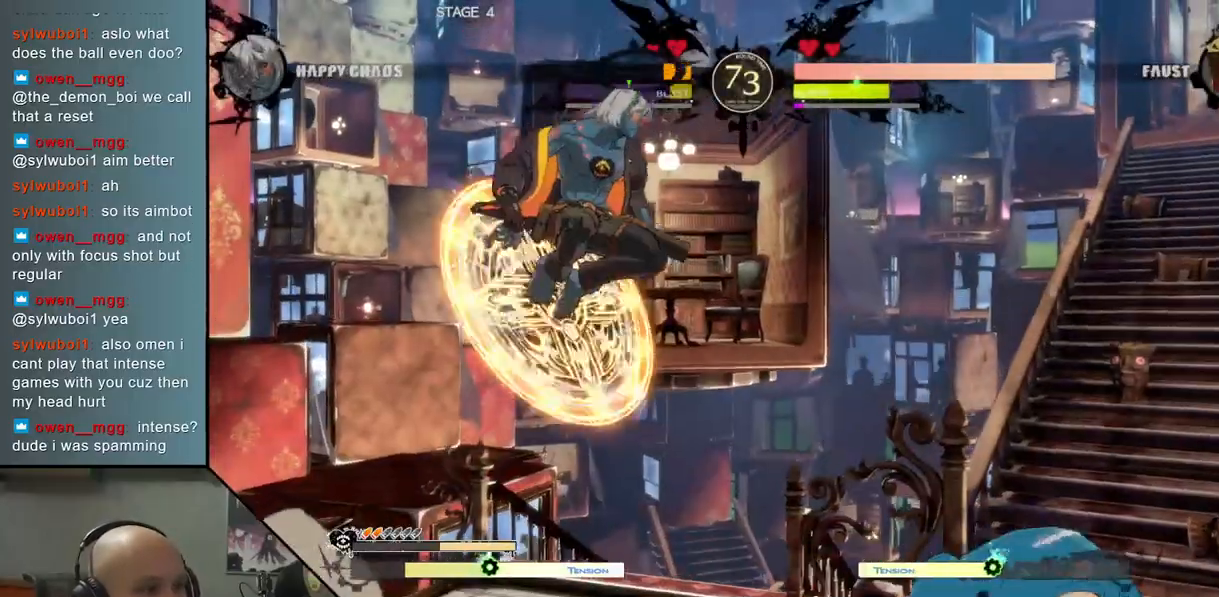
{"buttons": [], "left_stick": "left", "events": [[150, "left_stick", "center"], [350, "left_stick", "left"]]}
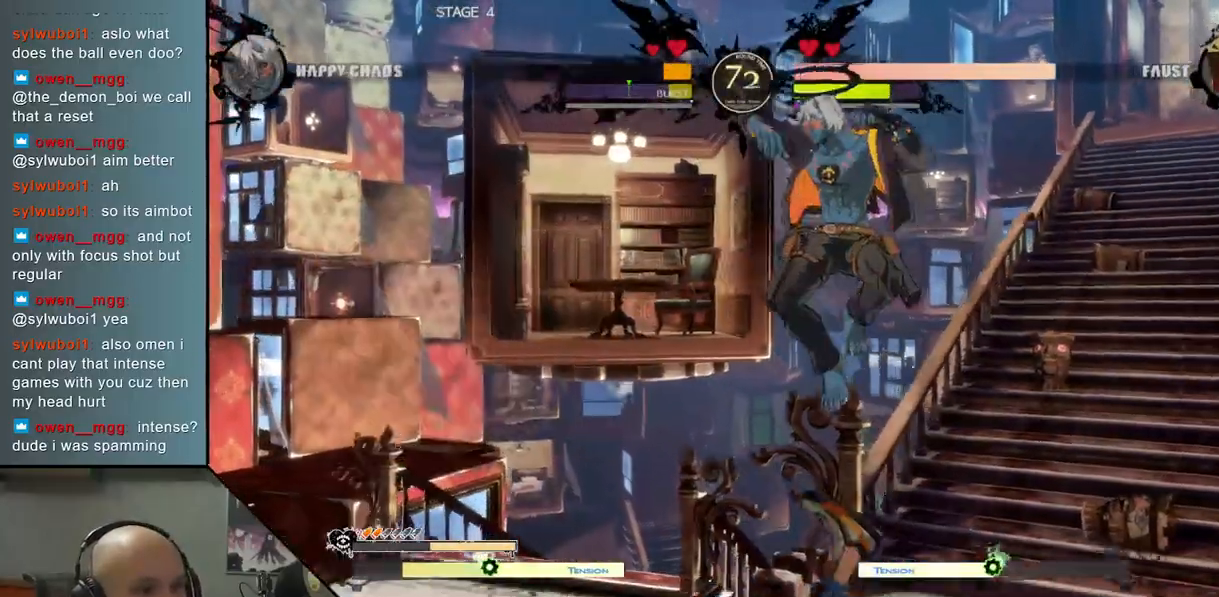
{"buttons": [], "left_stick": "left", "events": [[33, "SQUARE", "down"], [133, "SQUARE", "up"], [250, "CIRCLE", "down"], [317, "CIRCLE", "up"], [400, "CIRCLE", "down"], [483, "CIRCLE", "up"]]}
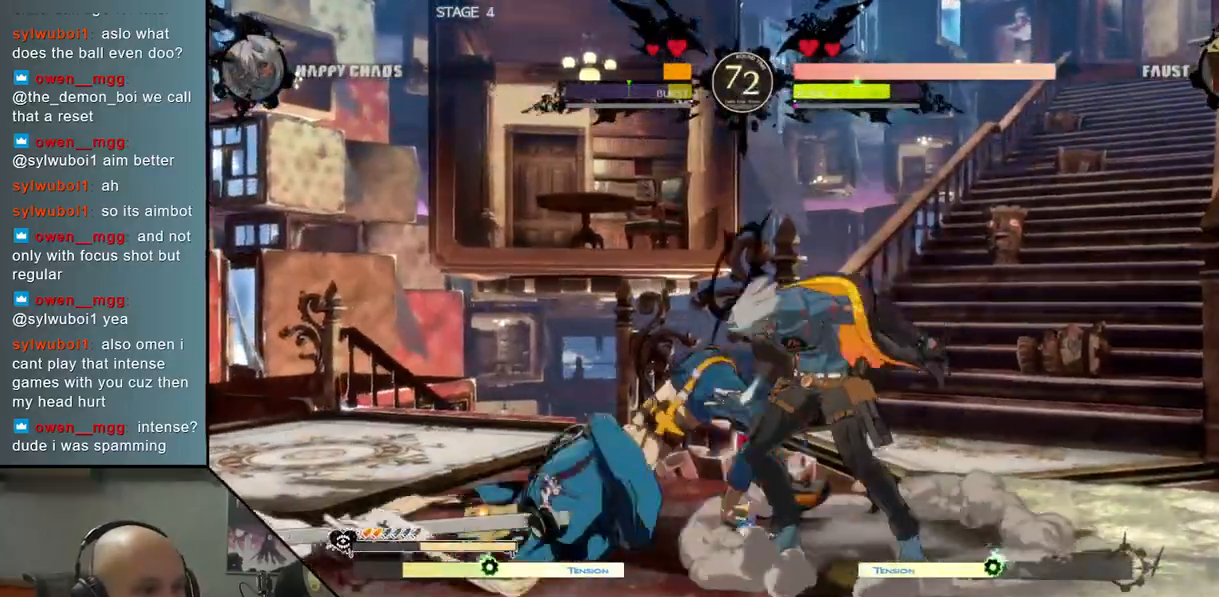
{"buttons": [], "left_stick": "down", "events": [[67, "CIRCLE", "down"], [200, "CIRCLE", "up"], [233, "left_stick", "center"], [367, "left_stick", "down"]]}
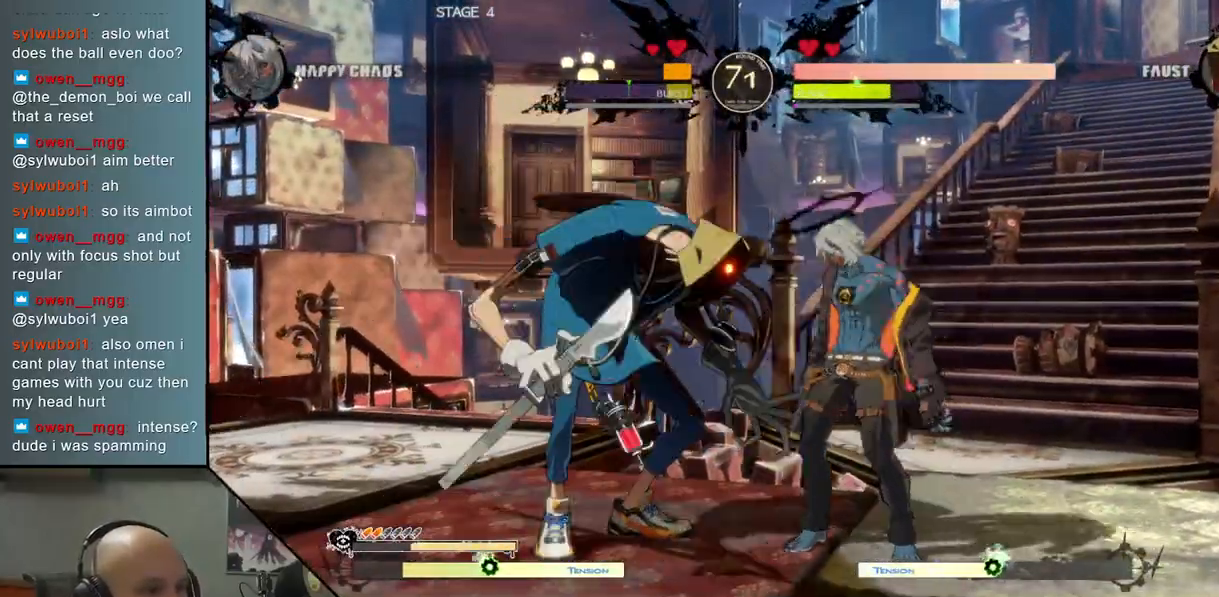
{"buttons": ["CIRCLE"], "left_stick": "right", "events": [[100, "CIRCLE", "down"], [117, "left_stick", "center"], [183, "left_stick", "right"]]}
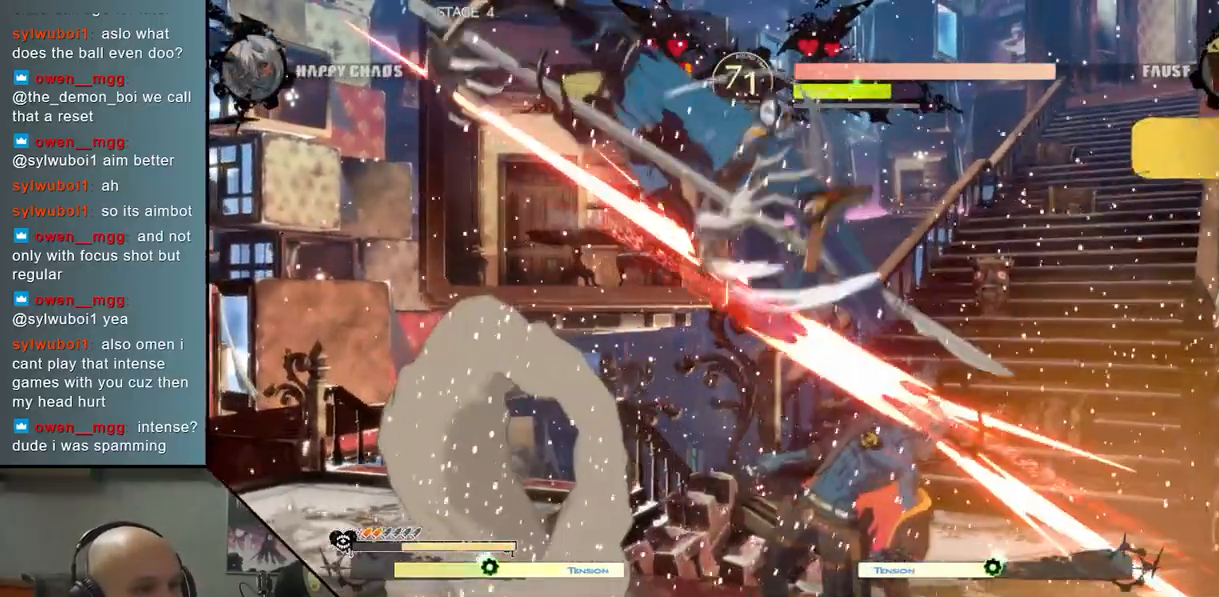
{"buttons": [], "left_stick": "right", "events": [[83, "CIRCLE", "up"]]}
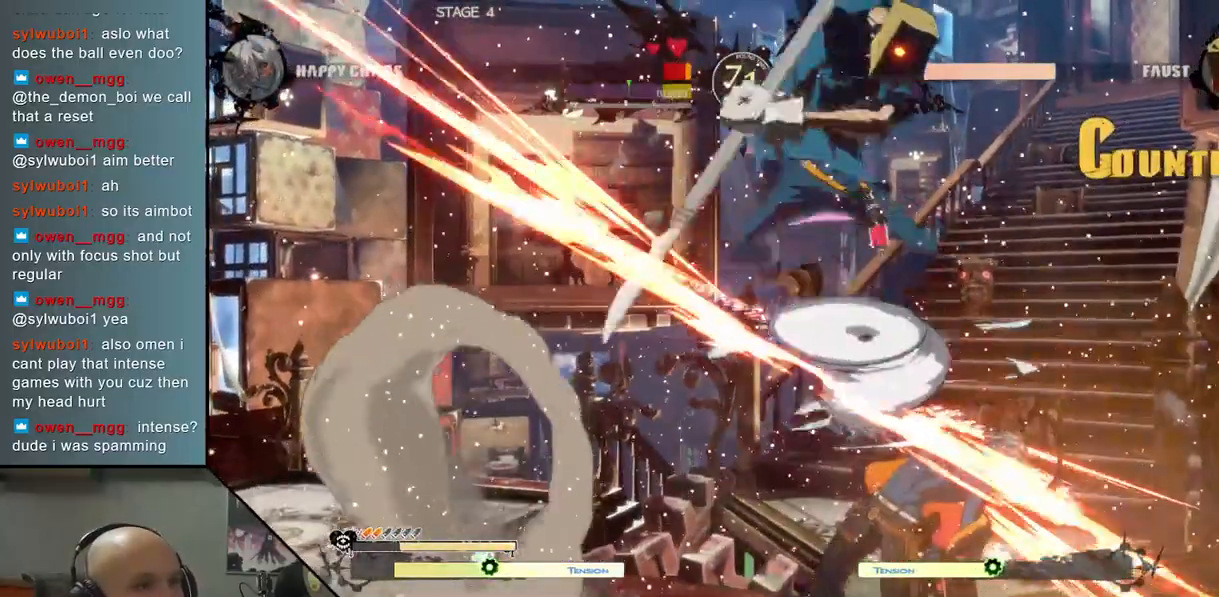
{"buttons": [], "left_stick": "right", "events": [[133, "left_stick", "down-right"], [233, "left_stick", "right"]]}
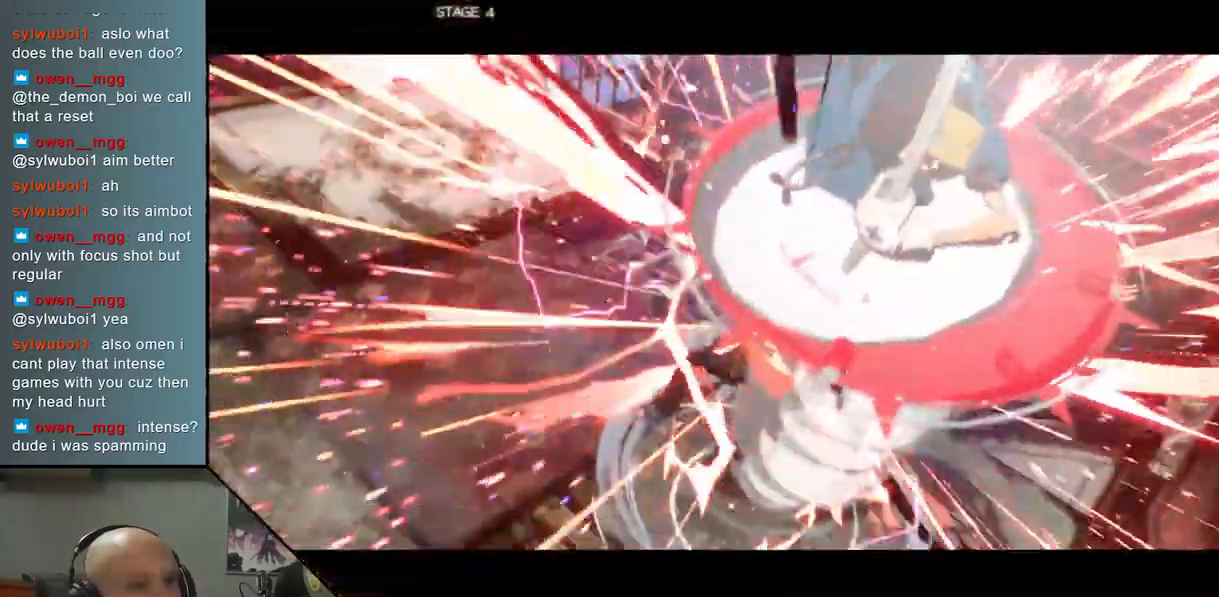
{"buttons": [], "left_stick": "center", "events": [[317, "left_stick", "center"]]}
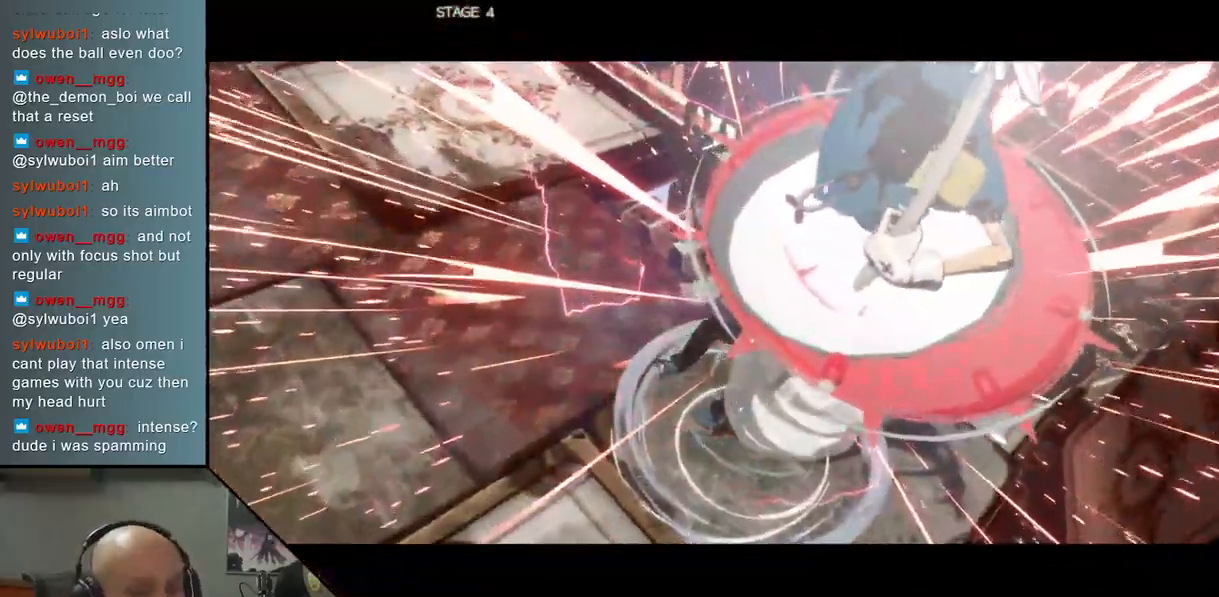
{"buttons": [], "left_stick": "center", "events": [[200, "left_stick", "right"], [267, "left_stick", "center"]]}